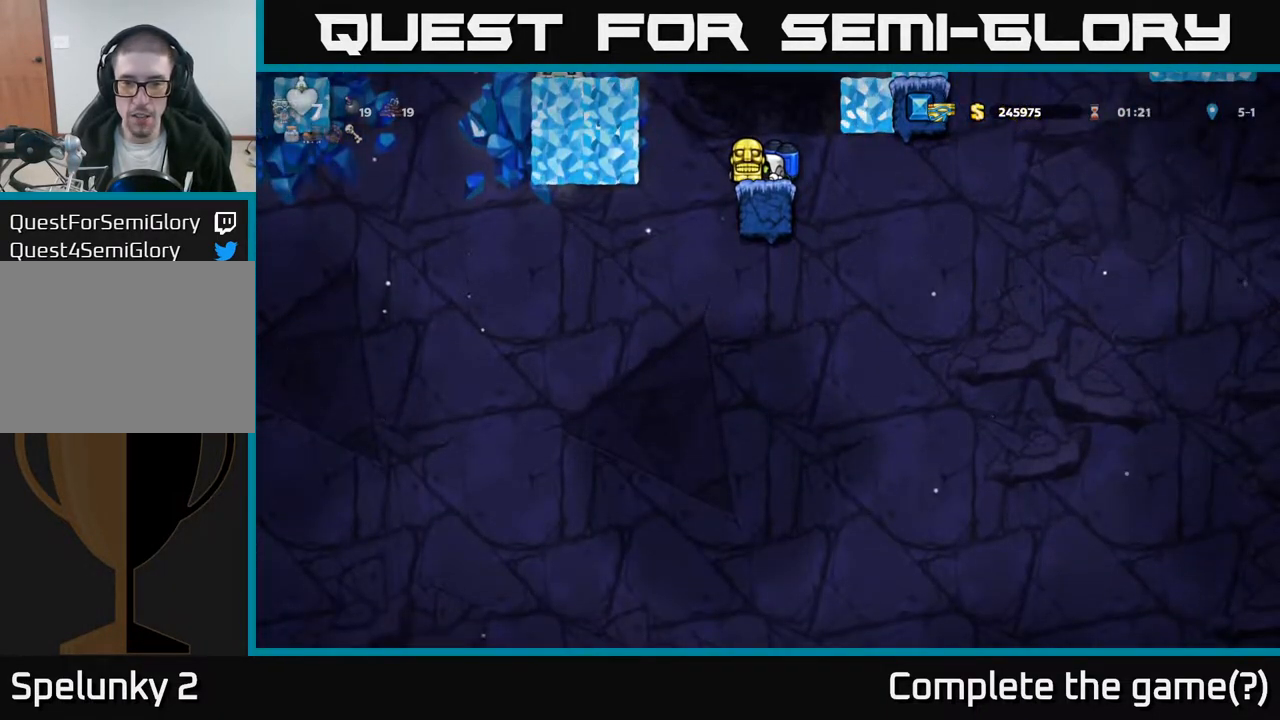
Gameplay with a controller (Xbox layout); each line is a JSON object with the inputs held at the frame after it. "events" lists button and stick changes between this image and that frame as [ms after this image, input, new state], when the widget could be followed in between.
{"buttons": ["DPAD_DOWN"], "left_stick": "center", "right_stick": "center", "events": []}
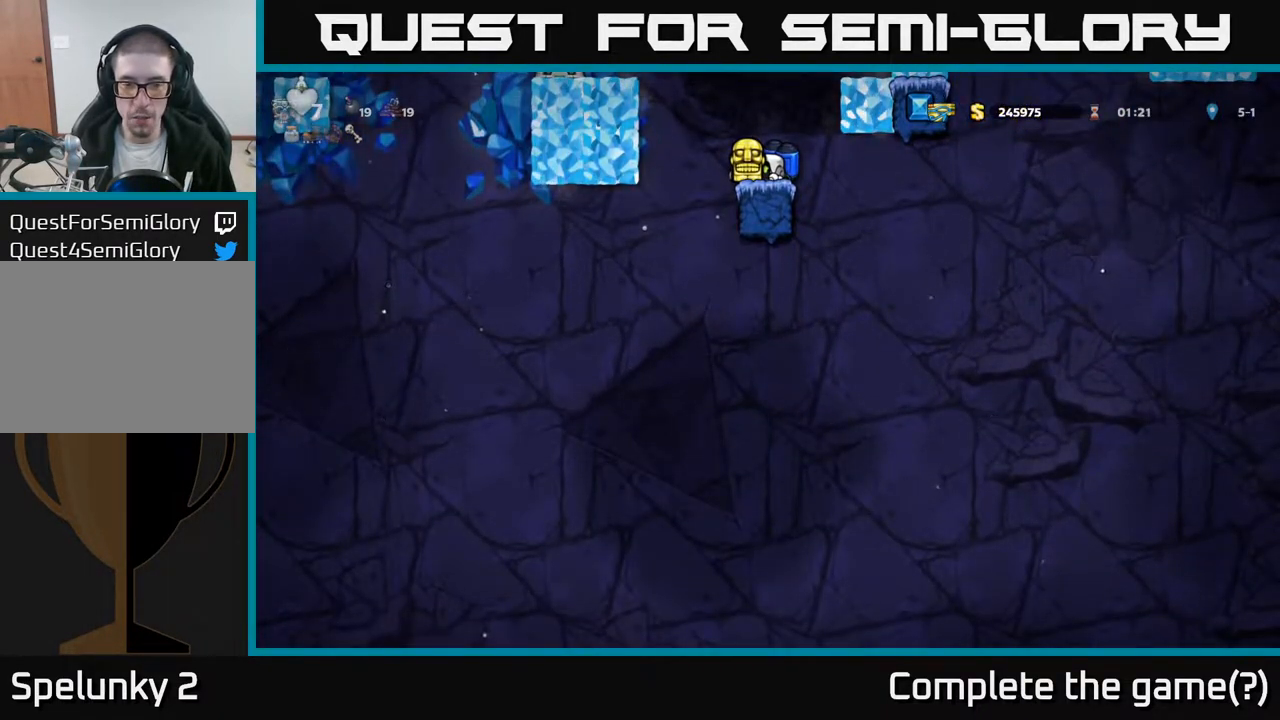
{"buttons": ["DPAD_DOWN"], "left_stick": "center", "right_stick": "center", "events": []}
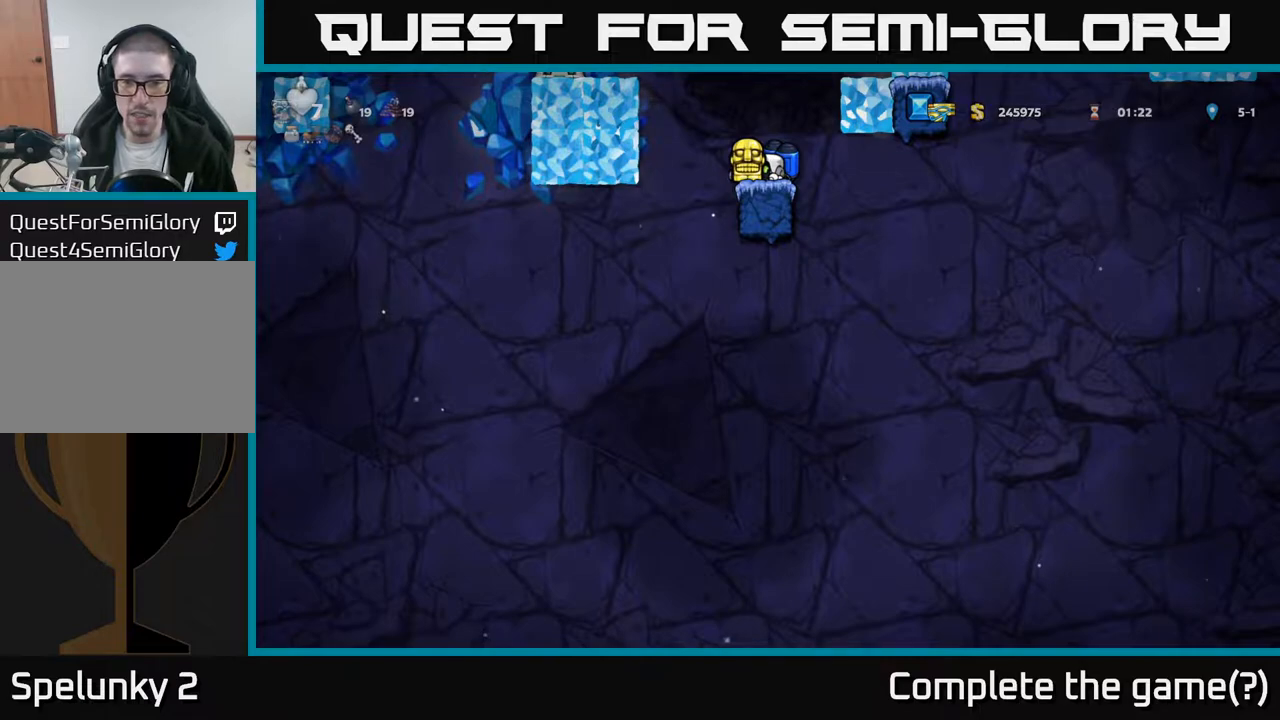
{"buttons": ["DPAD_DOWN"], "left_stick": "center", "right_stick": "center", "events": []}
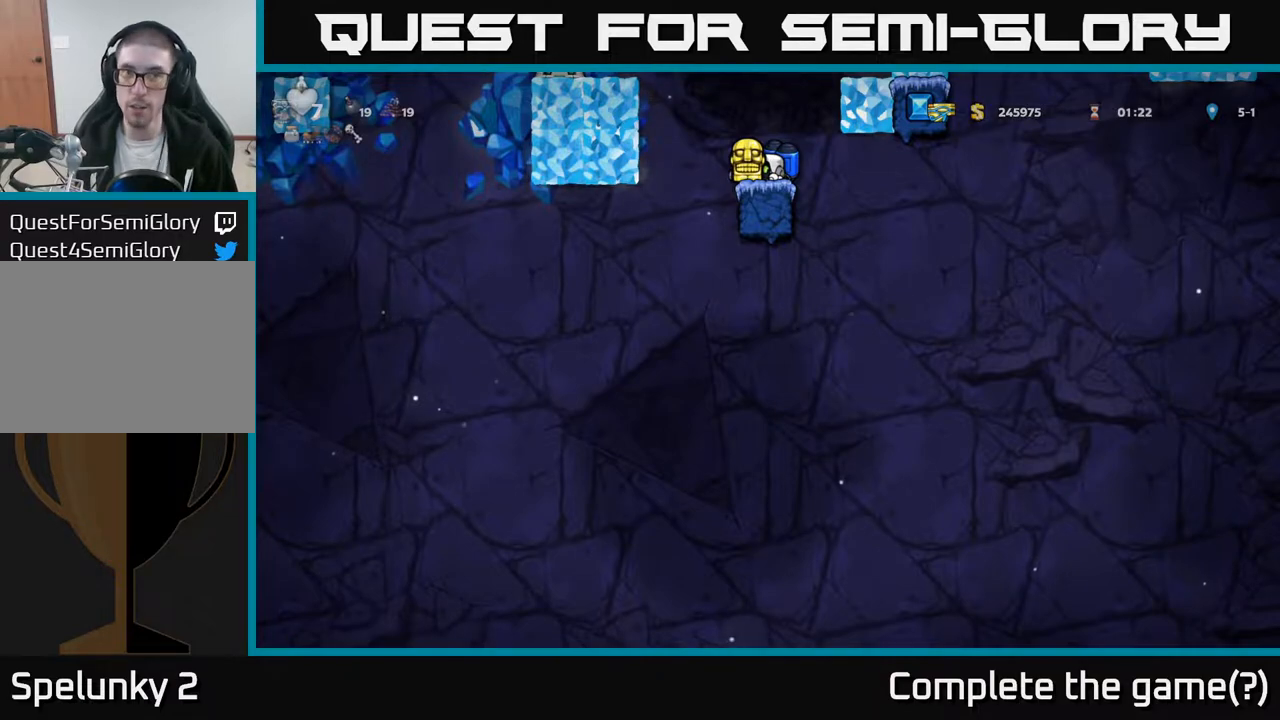
{"buttons": ["DPAD_DOWN"], "left_stick": "center", "right_stick": "center", "events": []}
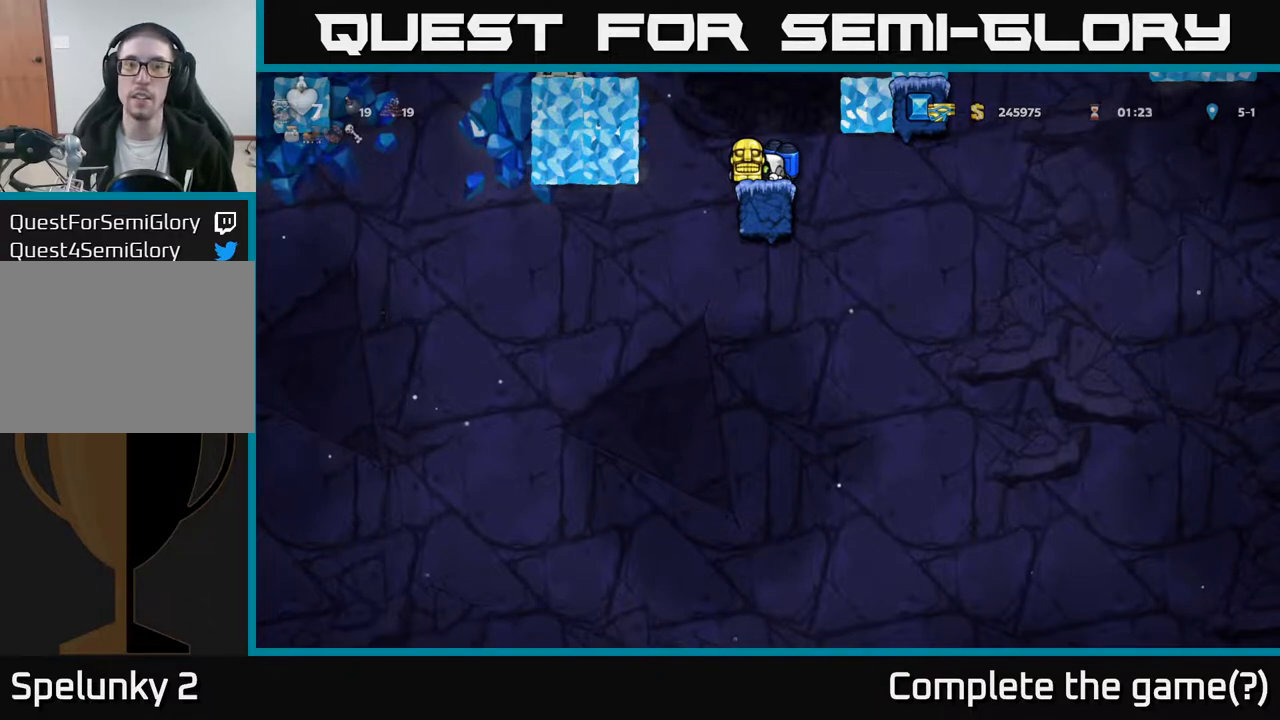
{"buttons": ["DPAD_DOWN"], "left_stick": "center", "right_stick": "center", "events": []}
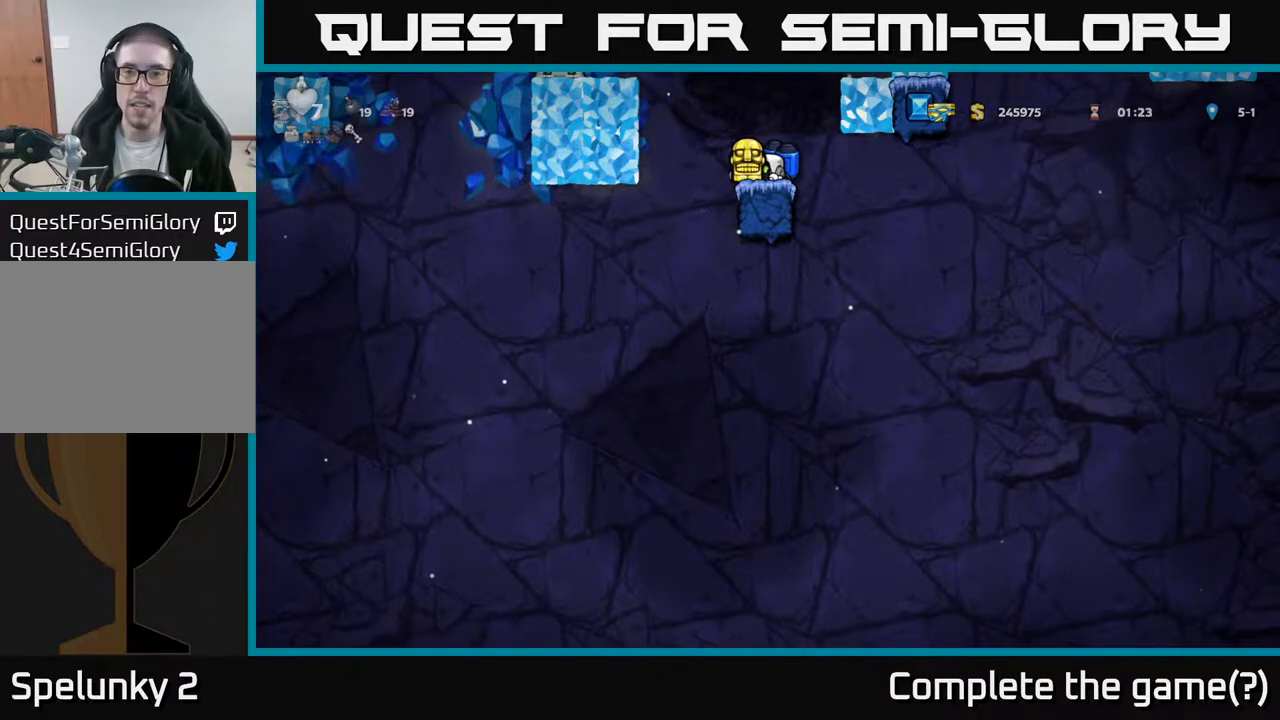
{"buttons": [], "left_stick": "center", "right_stick": "center", "events": [[17, "DPAD_DOWN", "up"]]}
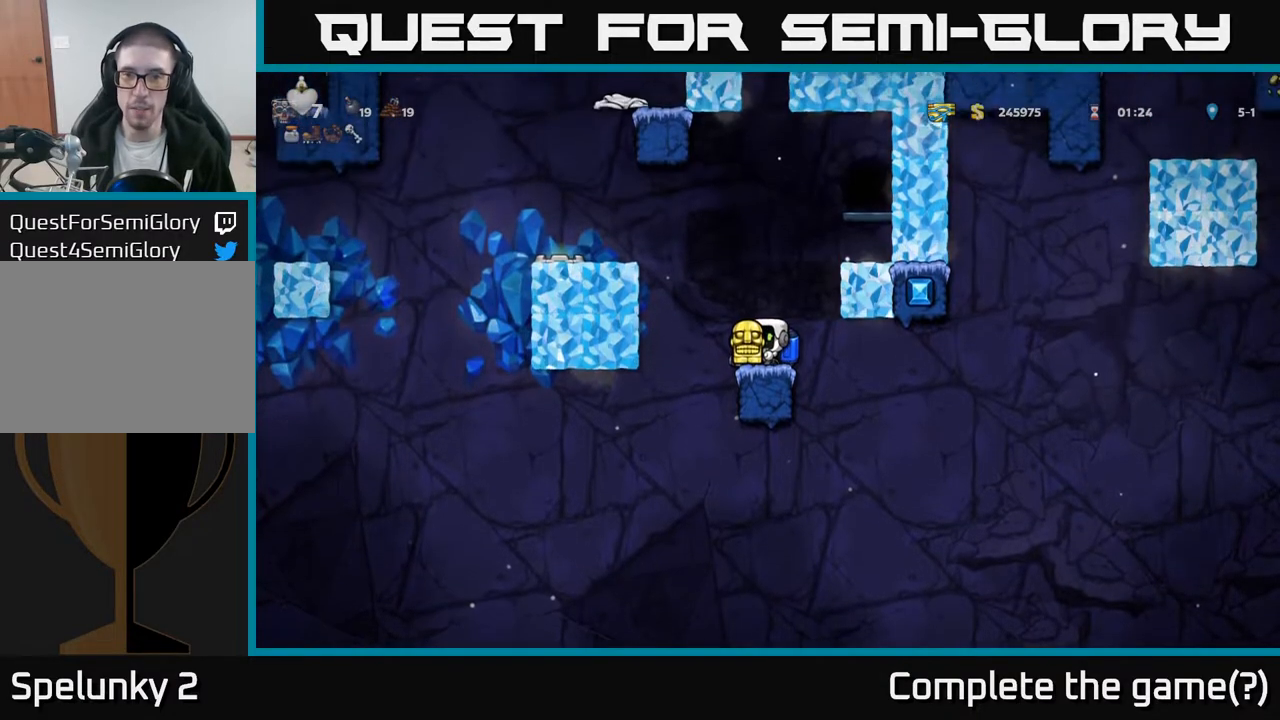
{"buttons": [], "left_stick": "center", "right_stick": "center", "events": []}
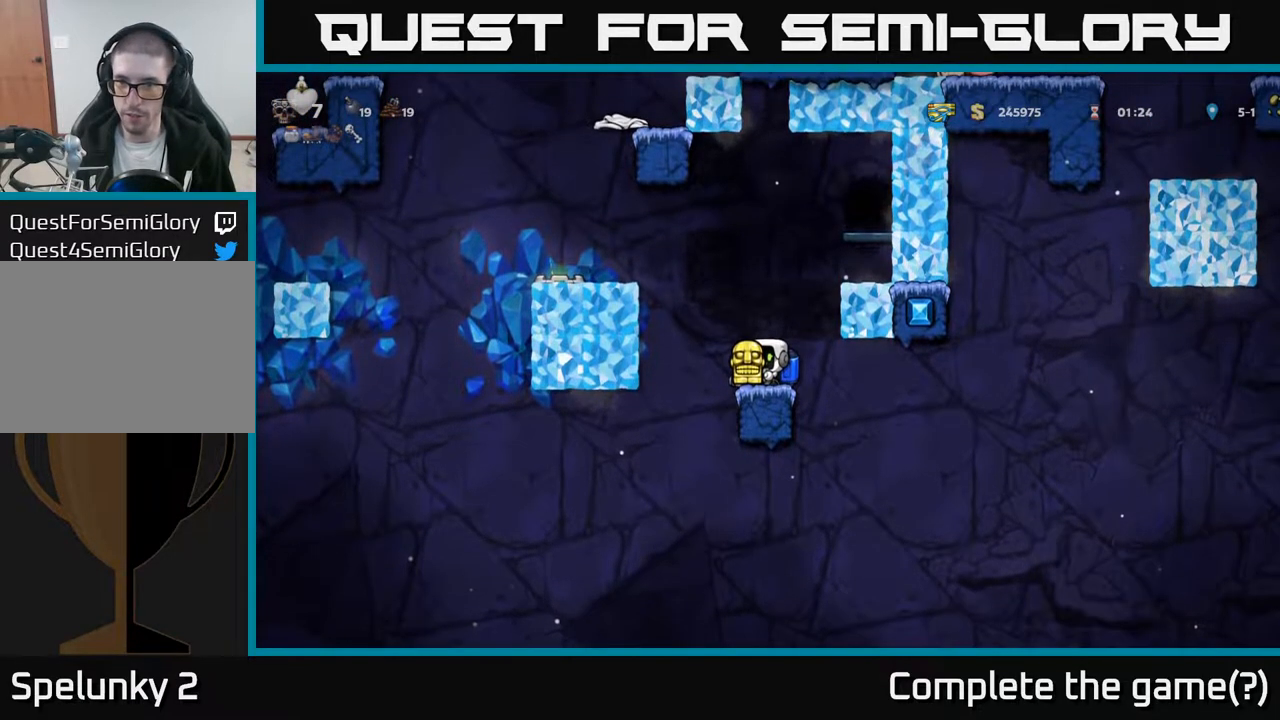
{"buttons": ["A", "DPAD_RIGHT"], "left_stick": "center", "right_stick": "center", "events": [[150, "A", "down"], [250, "A", "up"], [317, "A", "down"], [450, "DPAD_RIGHT", "down"]]}
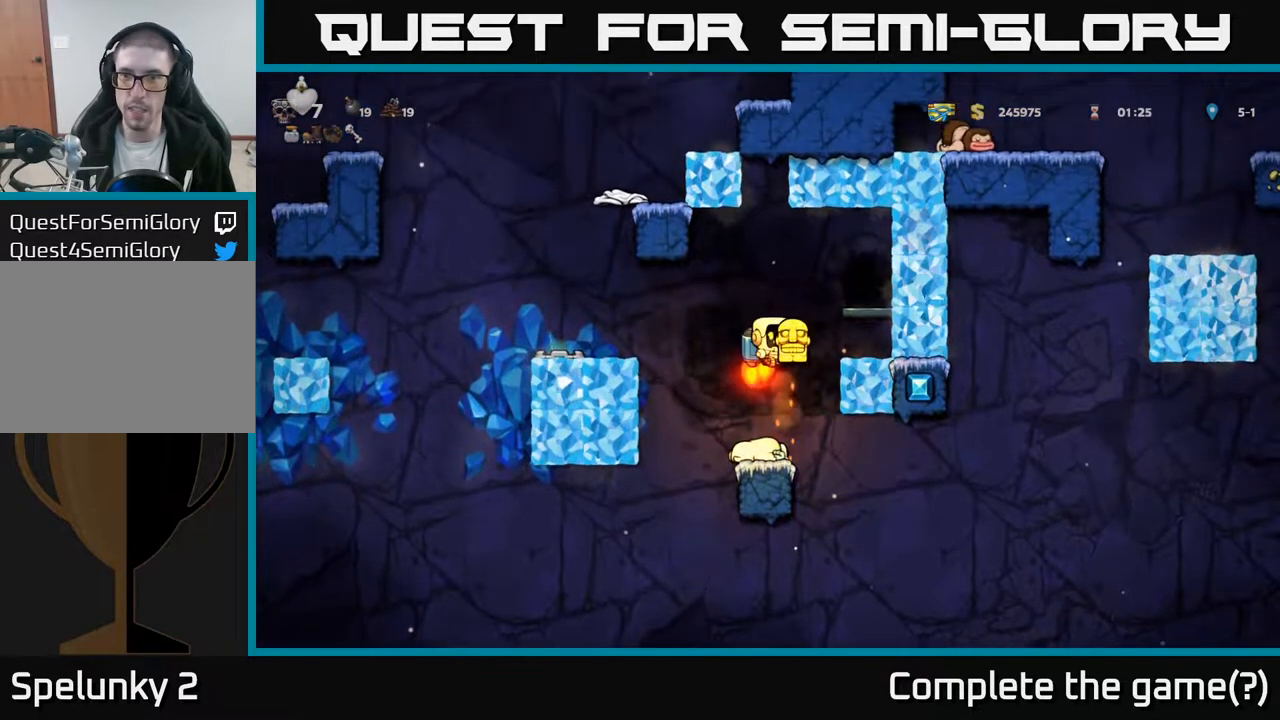
{"buttons": [], "left_stick": "center", "right_stick": "center", "events": [[150, "A", "up"], [383, "DPAD_RIGHT", "up"]]}
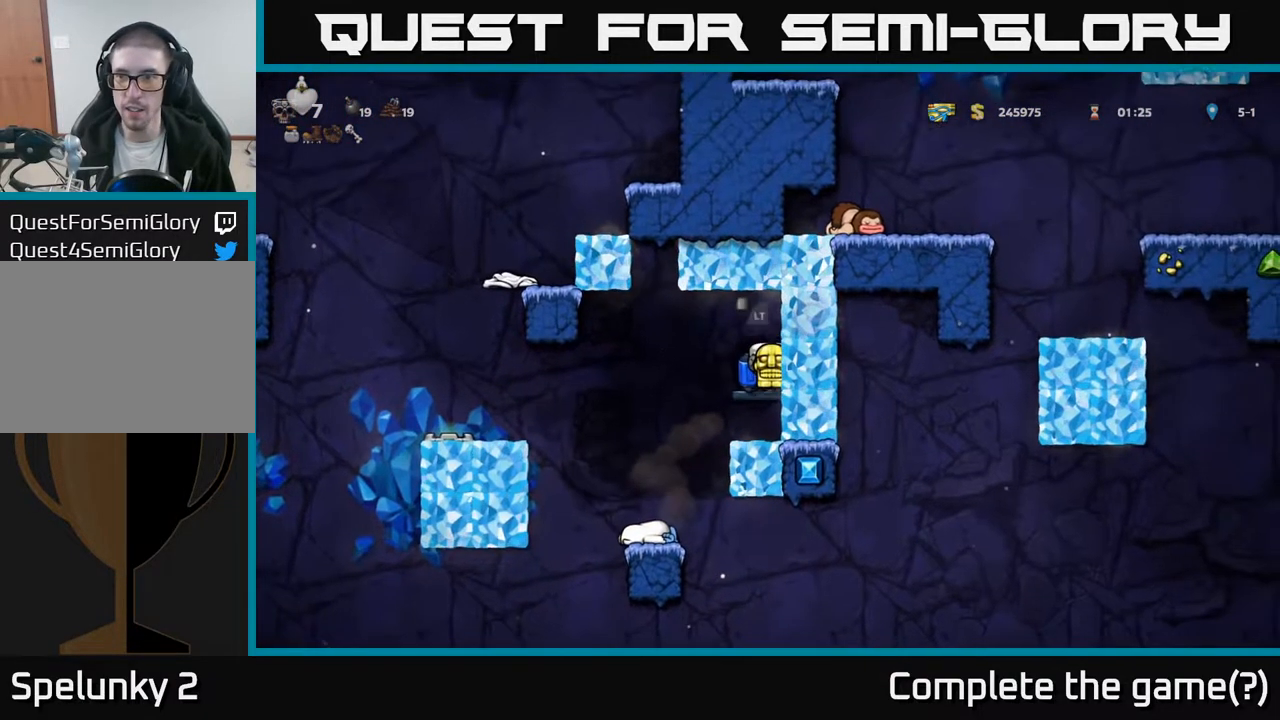
{"buttons": [], "left_stick": "center", "right_stick": "center", "events": [[317, "L2", "down"], [467, "L2", "up"]]}
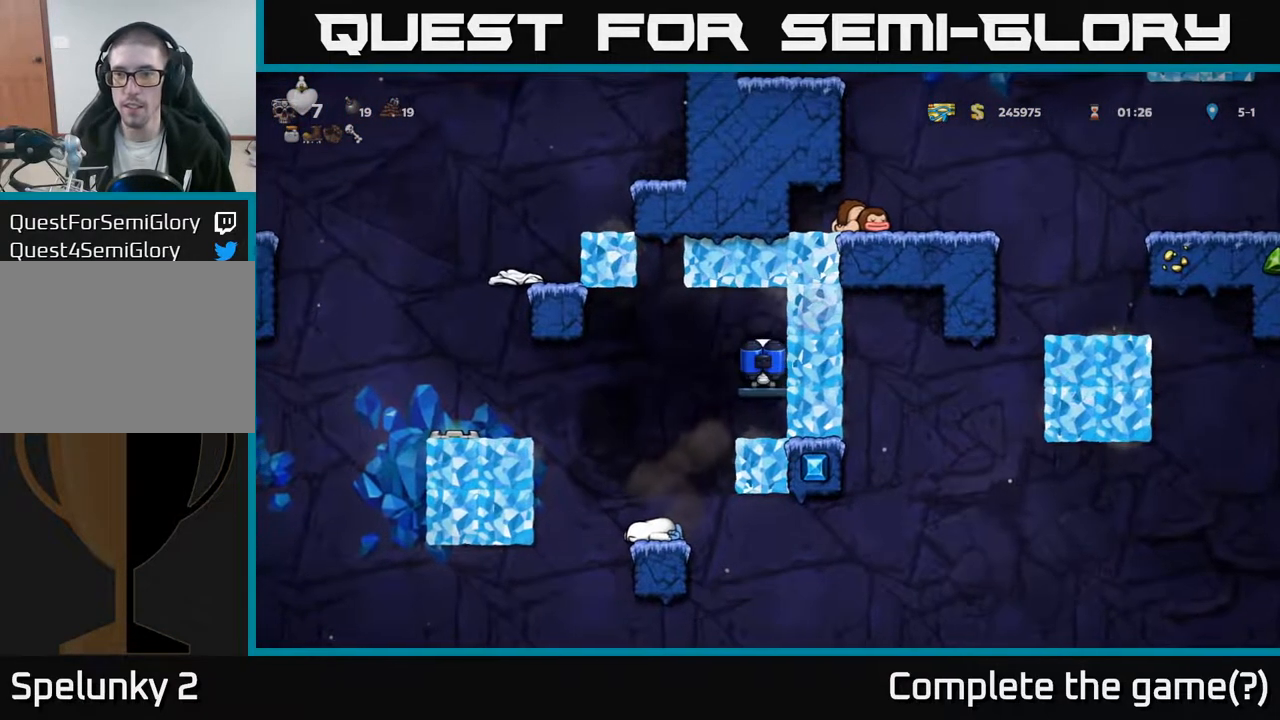
{"buttons": [], "left_stick": "center", "right_stick": "center", "events": []}
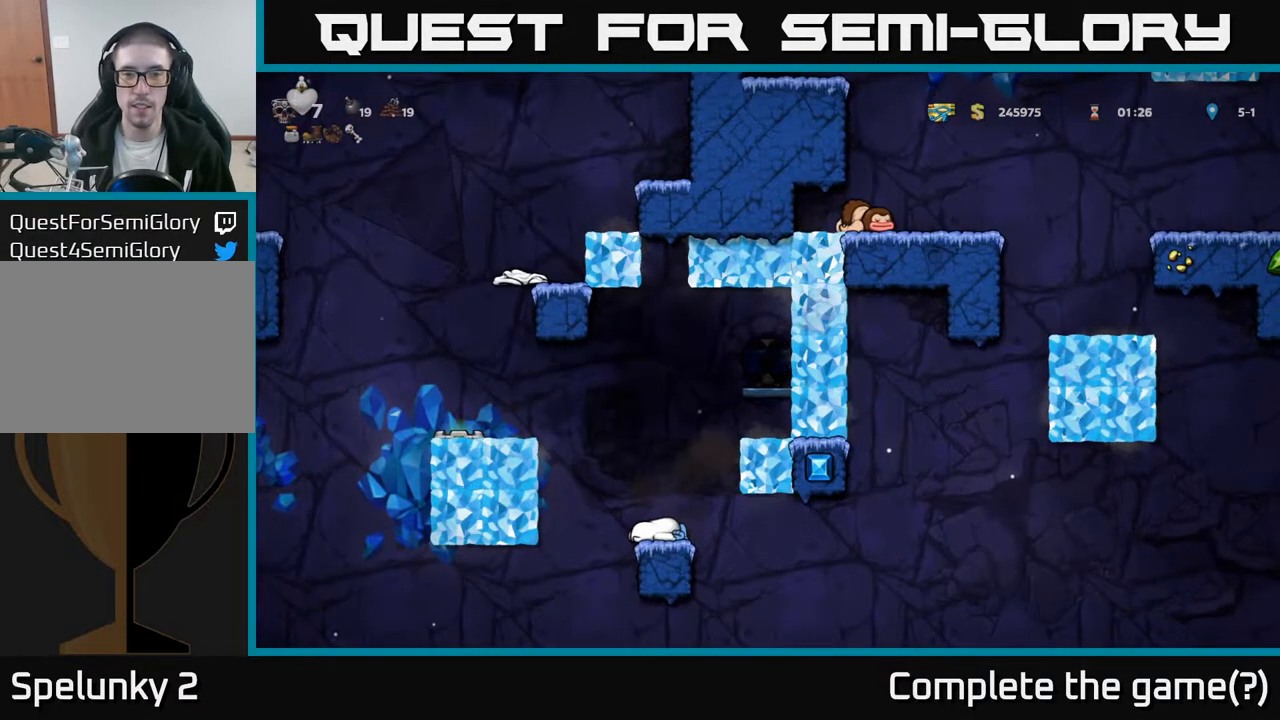
{"buttons": [], "left_stick": "center", "right_stick": "center", "events": []}
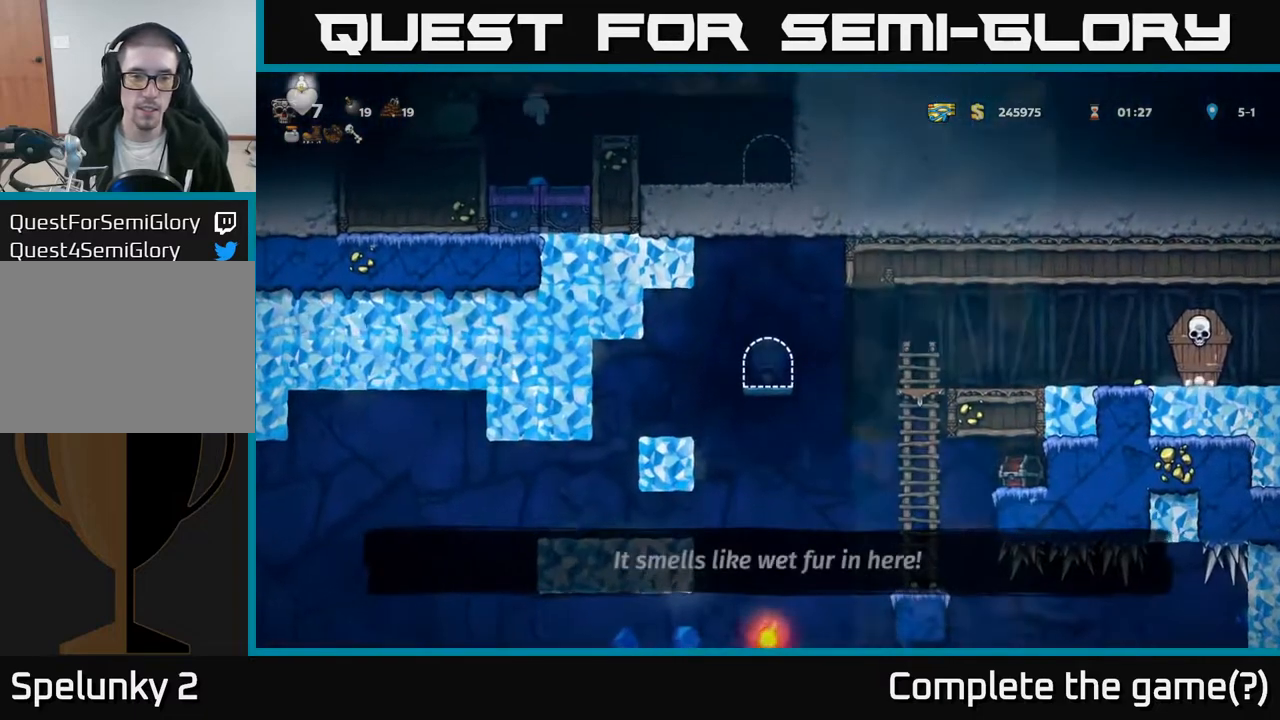
{"buttons": ["A", "DPAD_RIGHT"], "left_stick": "center", "right_stick": "center", "events": [[417, "DPAD_RIGHT", "down"], [483, "A", "down"]]}
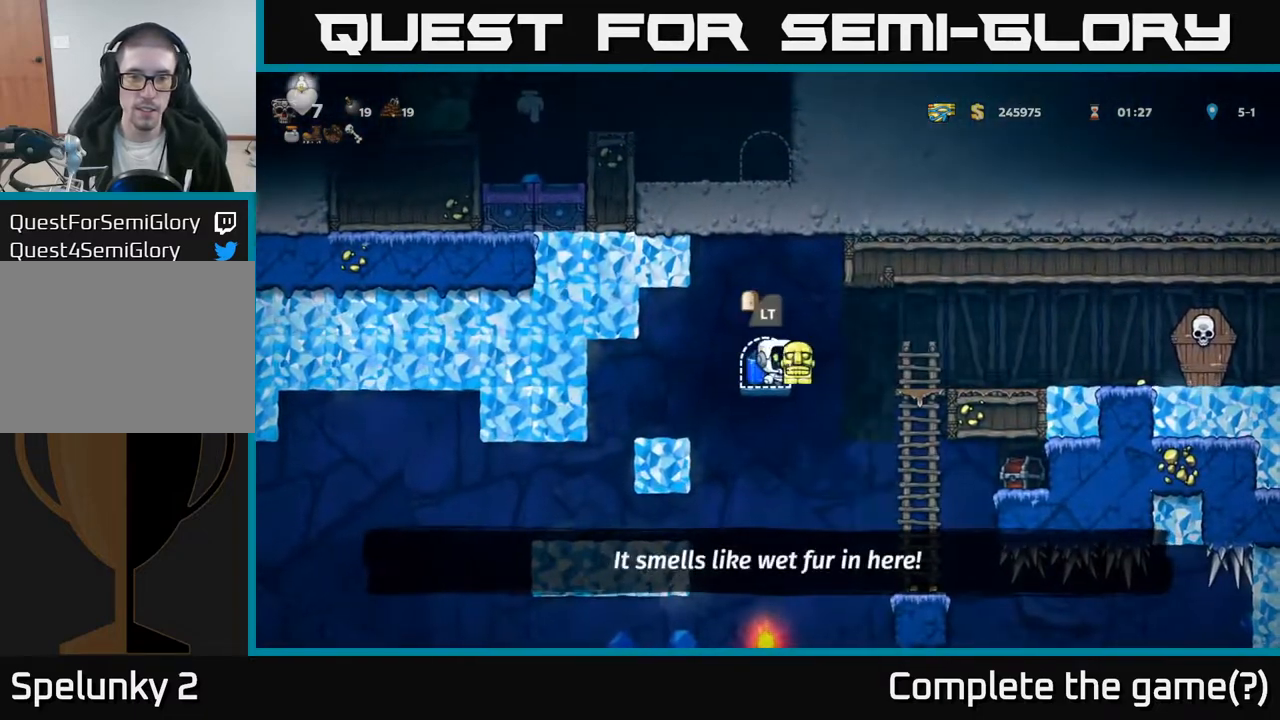
{"buttons": [], "left_stick": "center", "right_stick": "center", "events": [[83, "A", "up"], [383, "DPAD_RIGHT", "up"]]}
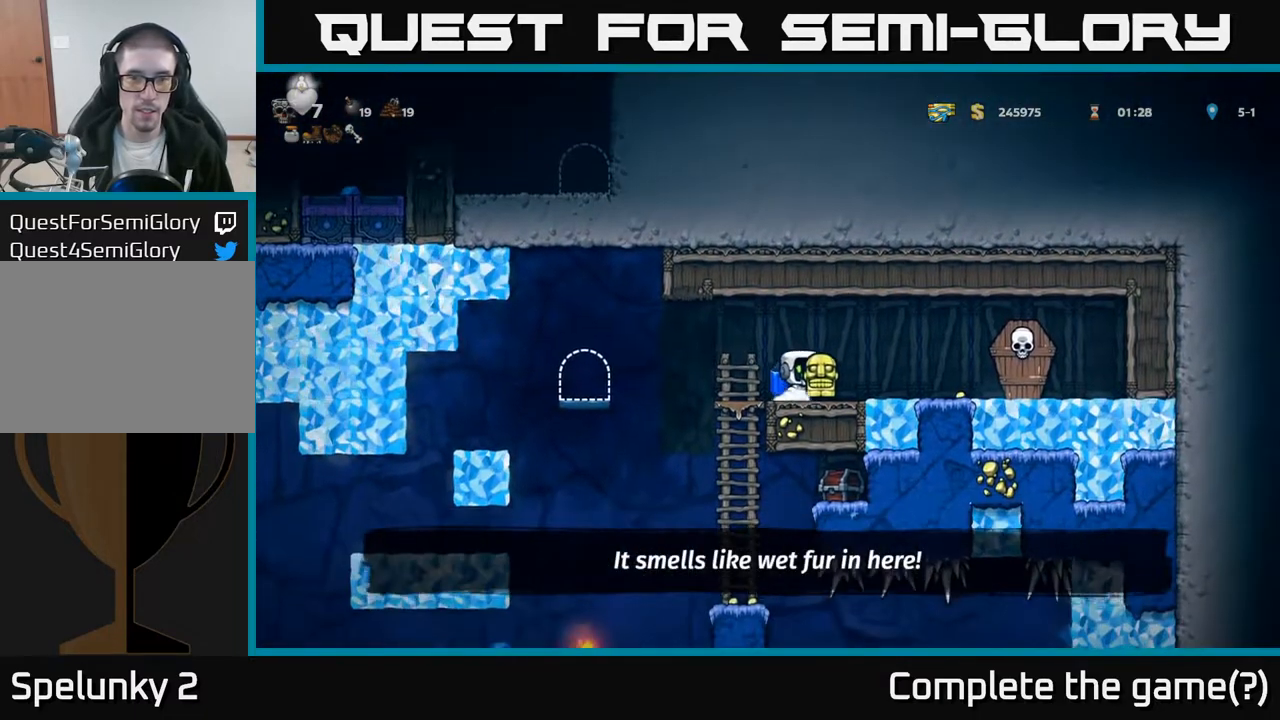
{"buttons": [], "left_stick": "center", "right_stick": "center", "events": []}
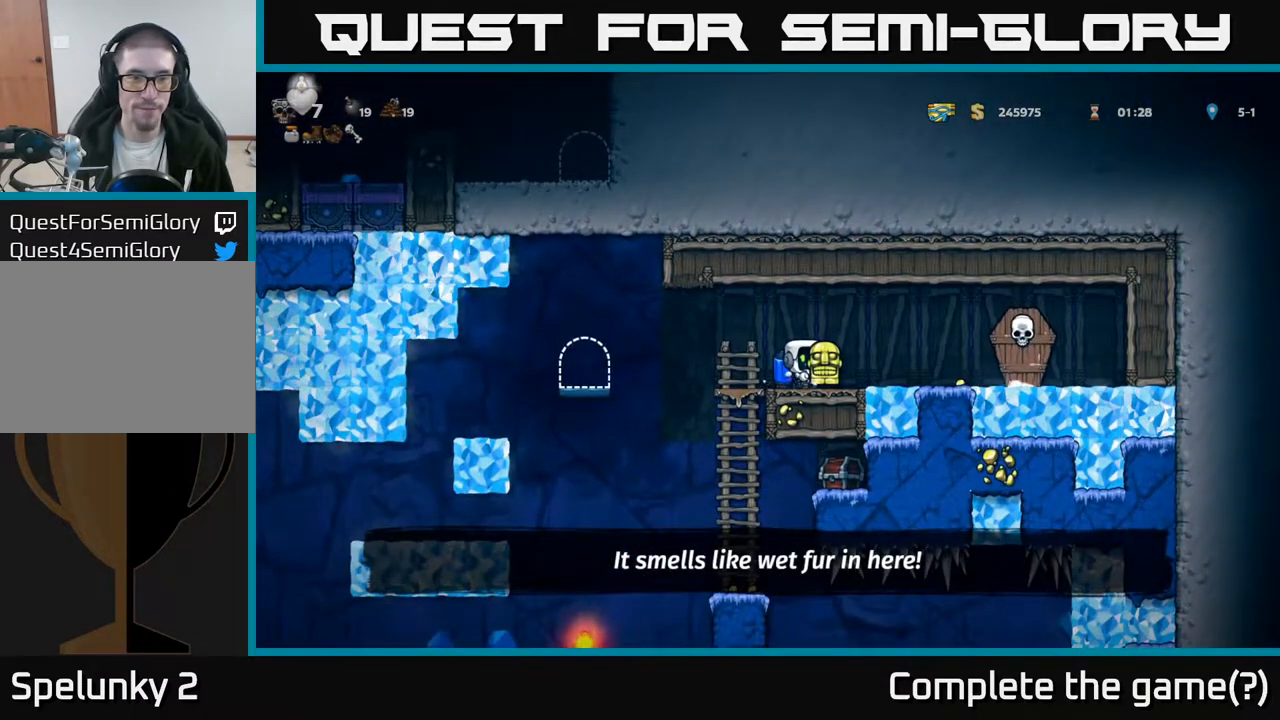
{"buttons": ["DPAD_LEFT"], "left_stick": "center", "right_stick": "center", "events": [[17, "DPAD_LEFT", "down"], [183, "A", "down"], [283, "A", "up"]]}
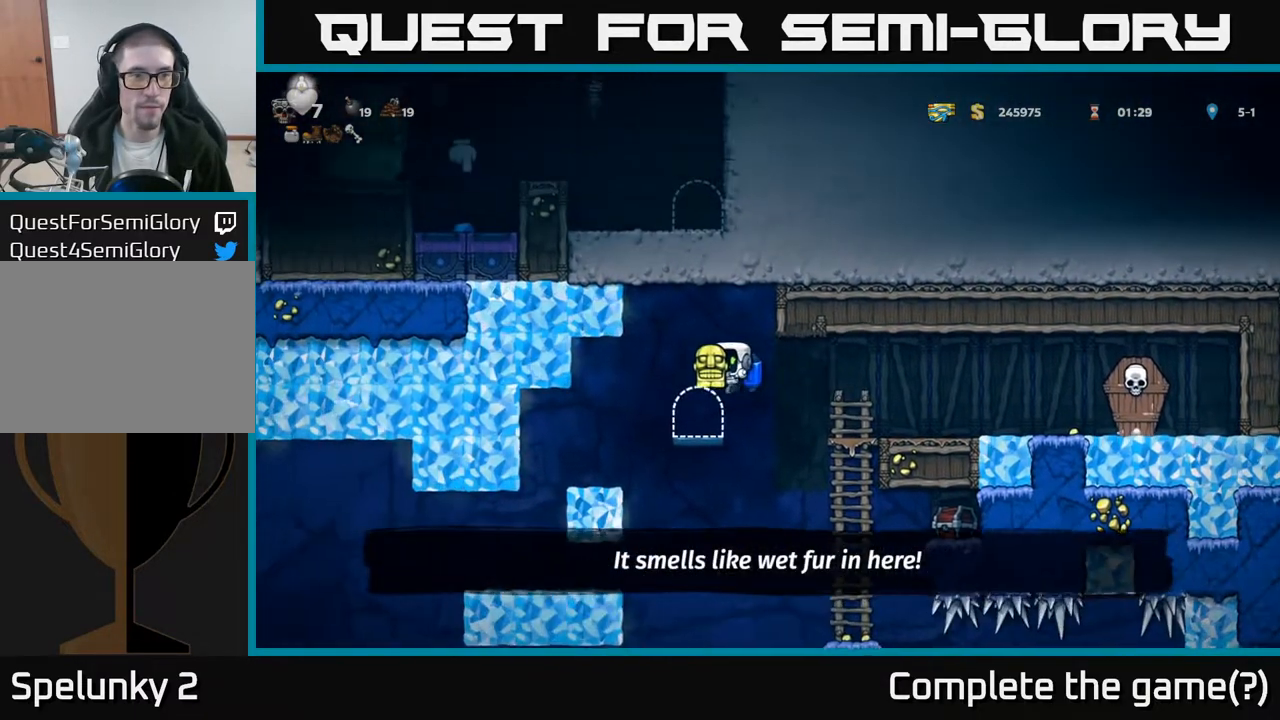
{"buttons": ["A"], "left_stick": "center", "right_stick": "center", "events": [[17, "DPAD_LEFT", "up"], [150, "A", "down"], [283, "A", "up"], [400, "A", "down"]]}
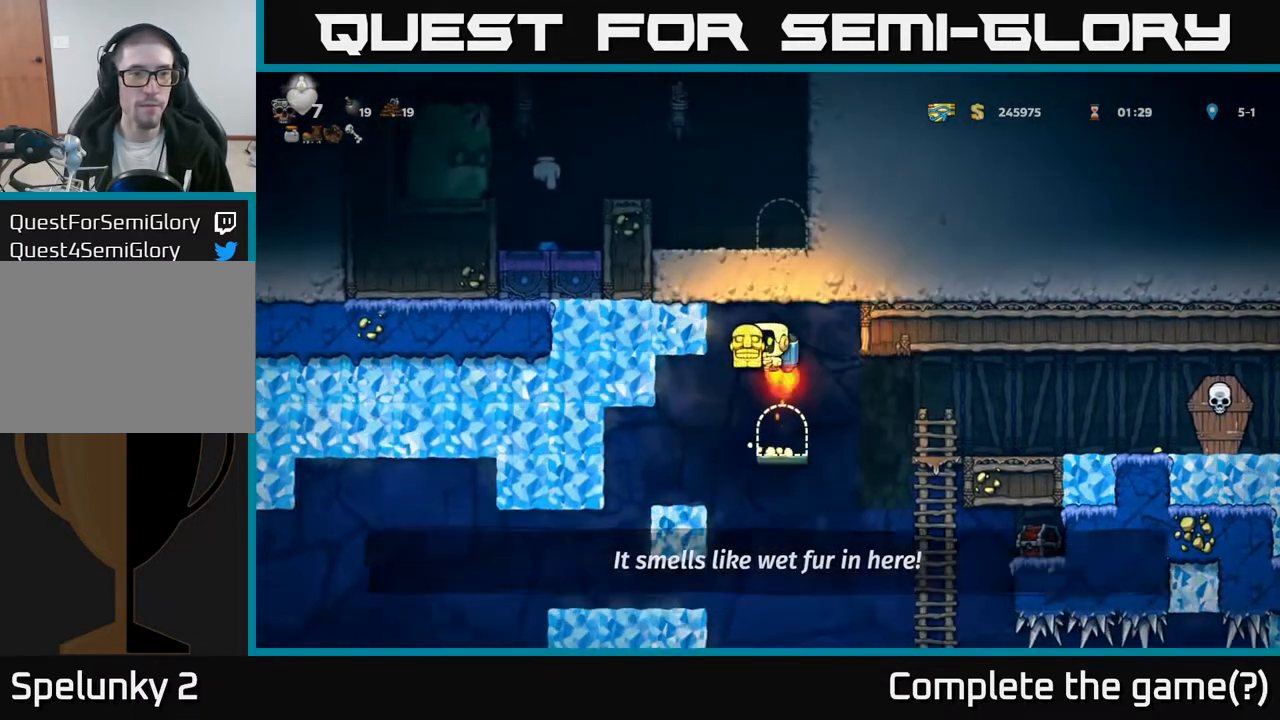
{"buttons": ["A"], "left_stick": "center", "right_stick": "center", "events": [[67, "A", "up"], [167, "A", "down"], [300, "A", "up"], [433, "A", "down"]]}
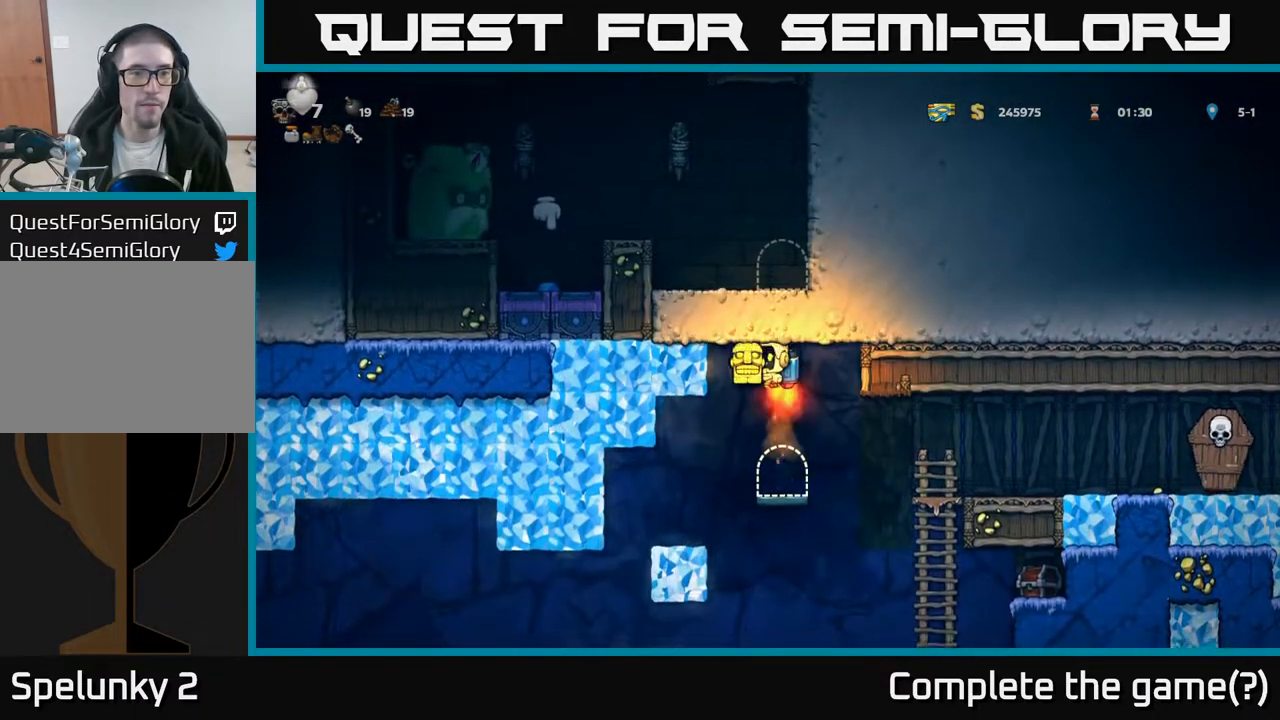
{"buttons": ["DPAD_RIGHT"], "left_stick": "center", "right_stick": "center", "events": [[83, "A", "up"], [500, "DPAD_RIGHT", "down"]]}
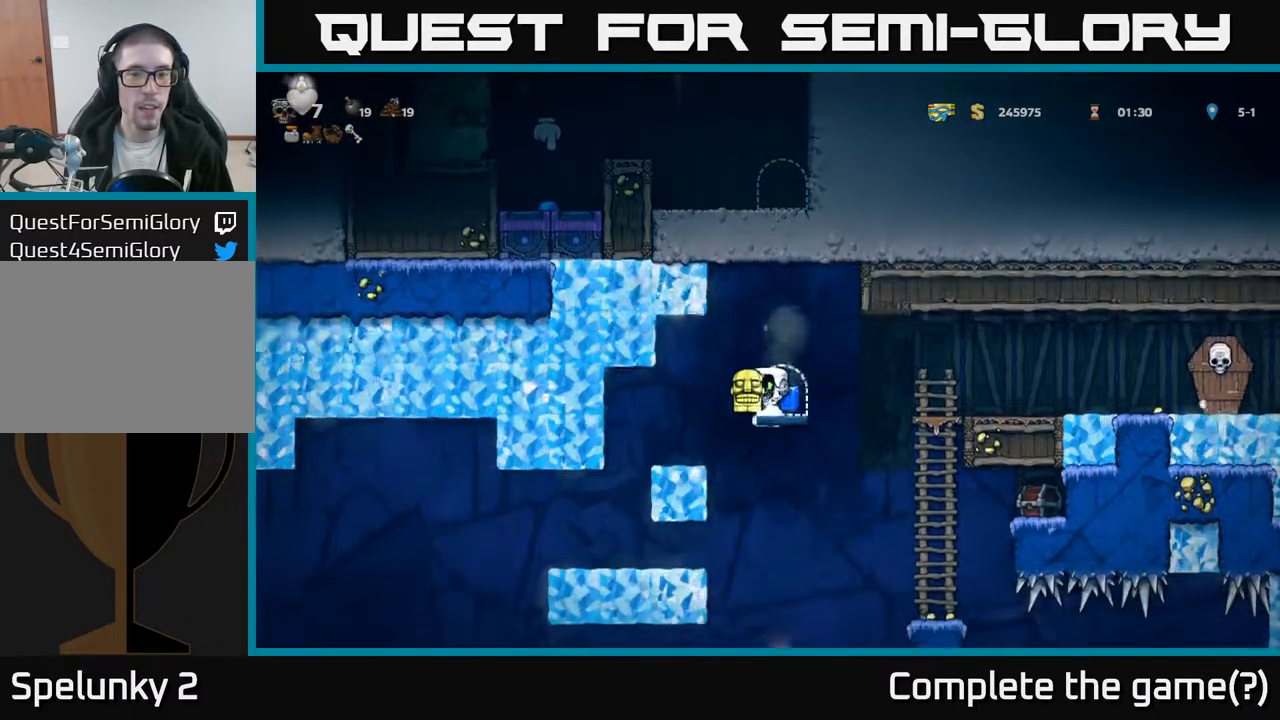
{"buttons": [], "left_stick": "center", "right_stick": "center", "events": [[83, "A", "down"], [183, "A", "up"], [417, "DPAD_RIGHT", "up"]]}
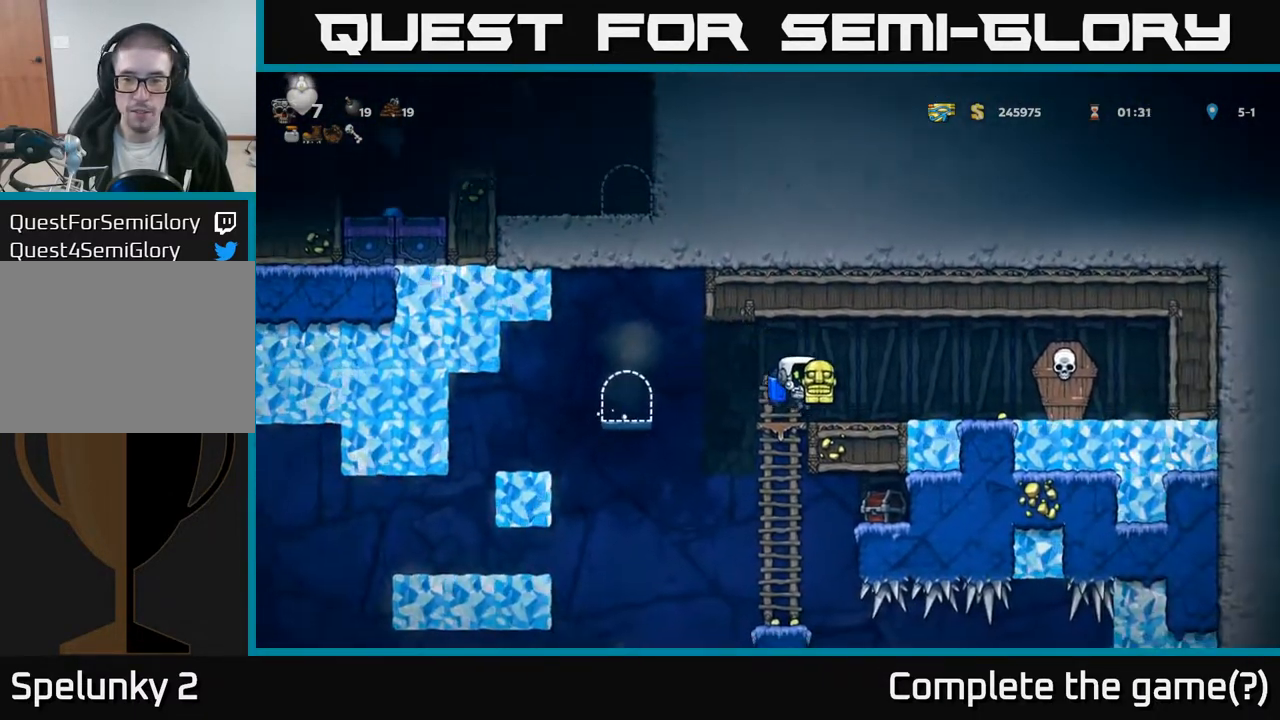
{"buttons": ["DPAD_RIGHT"], "left_stick": "center", "right_stick": "center", "events": [[117, "DPAD_RIGHT", "down"]]}
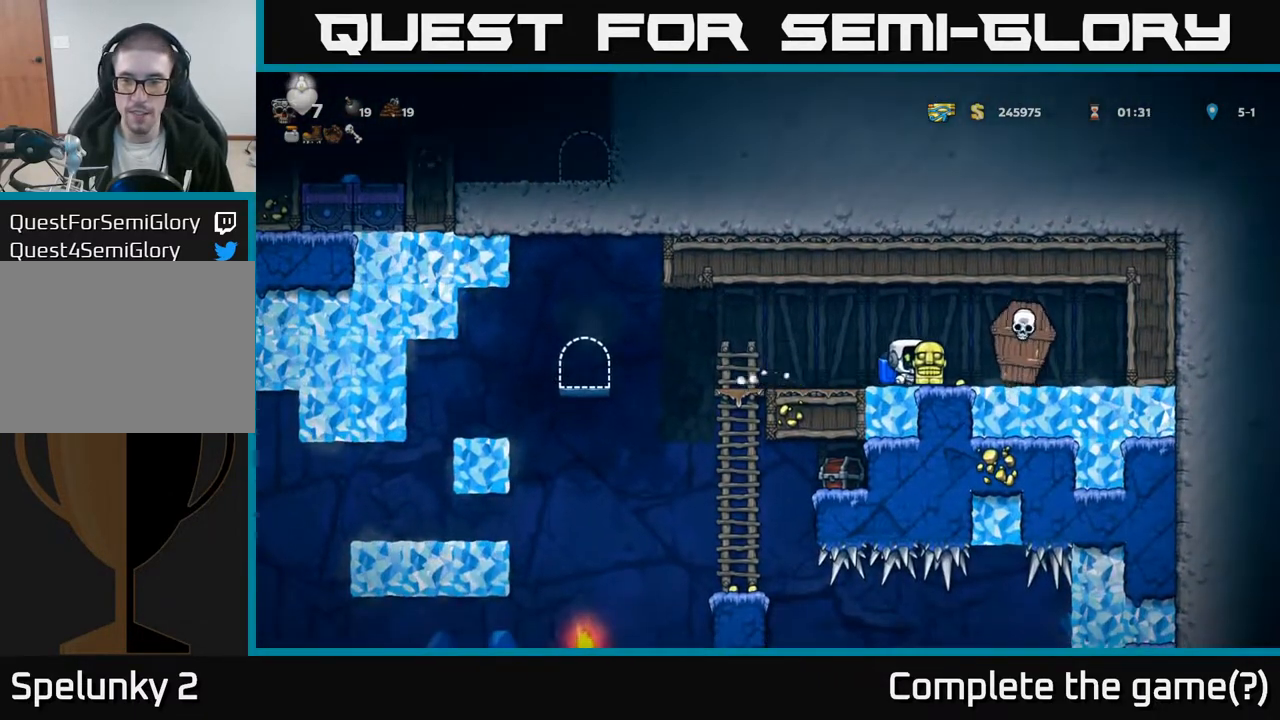
{"buttons": [], "left_stick": "center", "right_stick": "center", "events": [[150, "DPAD_RIGHT", "up"], [217, "DPAD_LEFT", "down"], [350, "DPAD_LEFT", "up"]]}
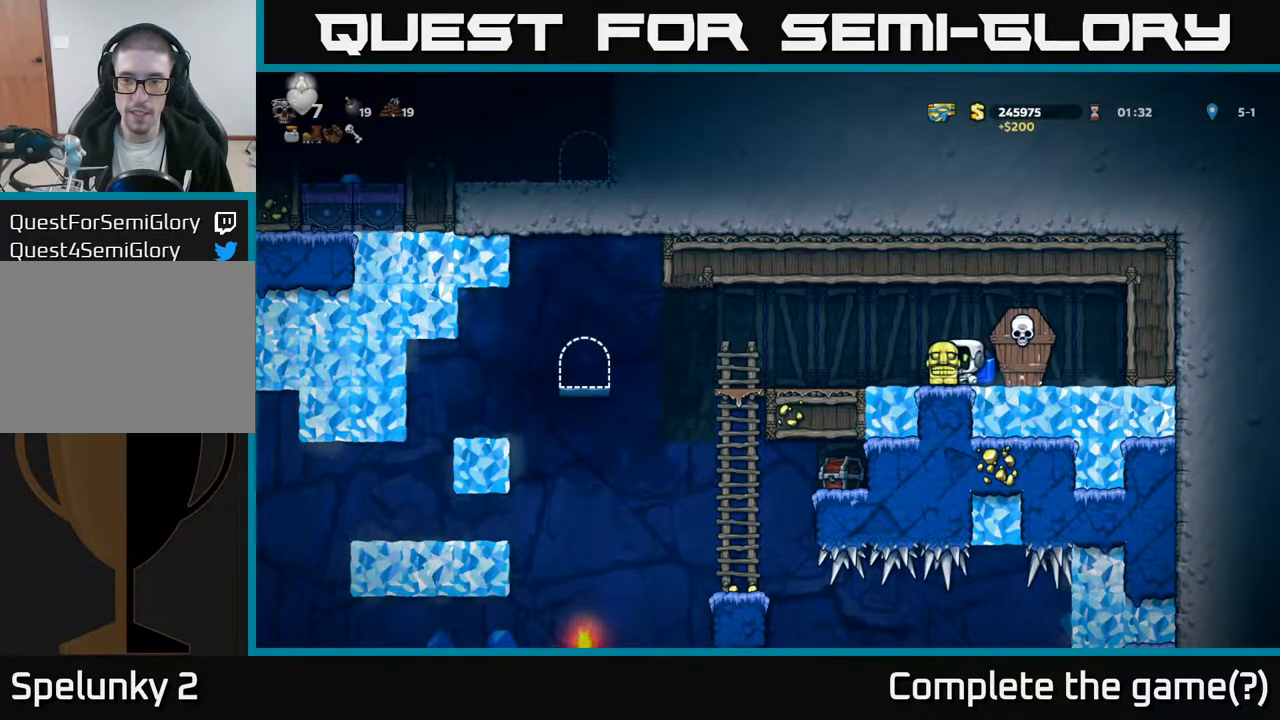
{"buttons": ["X", "DPAD_DOWN"], "left_stick": "center", "right_stick": "center", "events": [[133, "DPAD_DOWN", "down"], [500, "X", "down"]]}
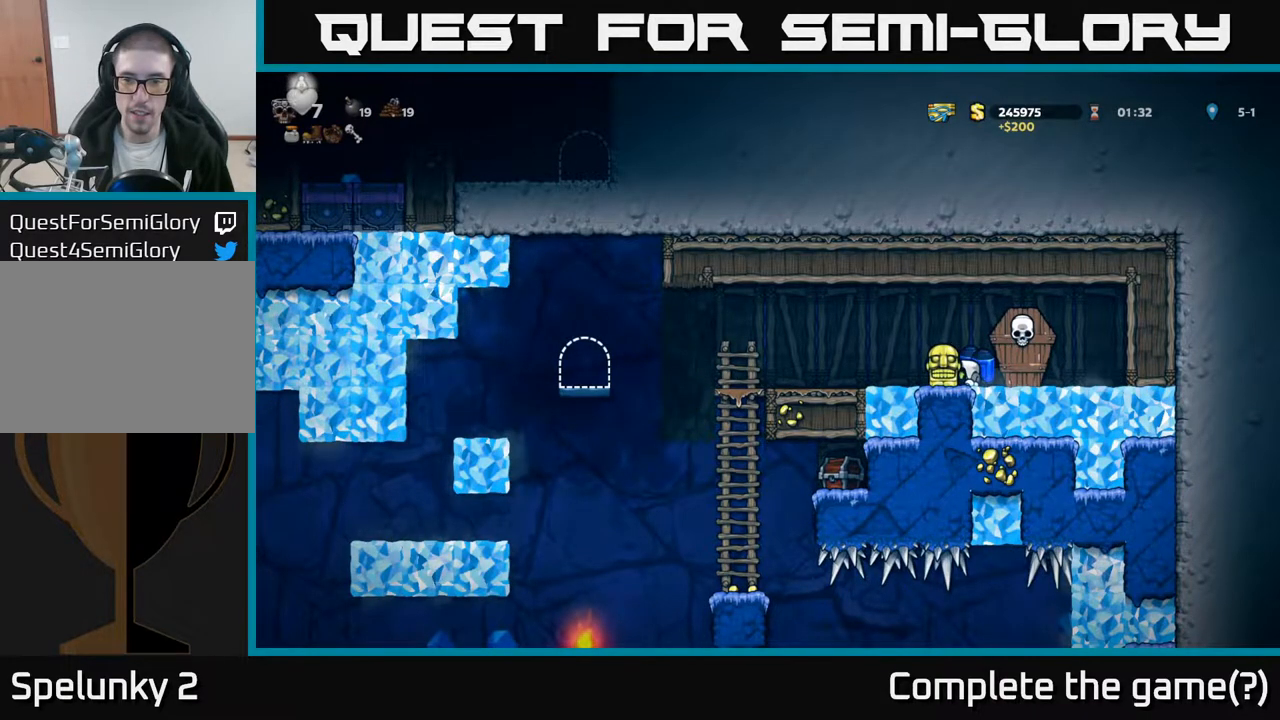
{"buttons": [], "left_stick": "center", "right_stick": "center", "events": [[117, "X", "up"], [150, "DPAD_DOWN", "up"], [433, "DPAD_RIGHT", "down"], [467, "DPAD_RIGHT", "up"]]}
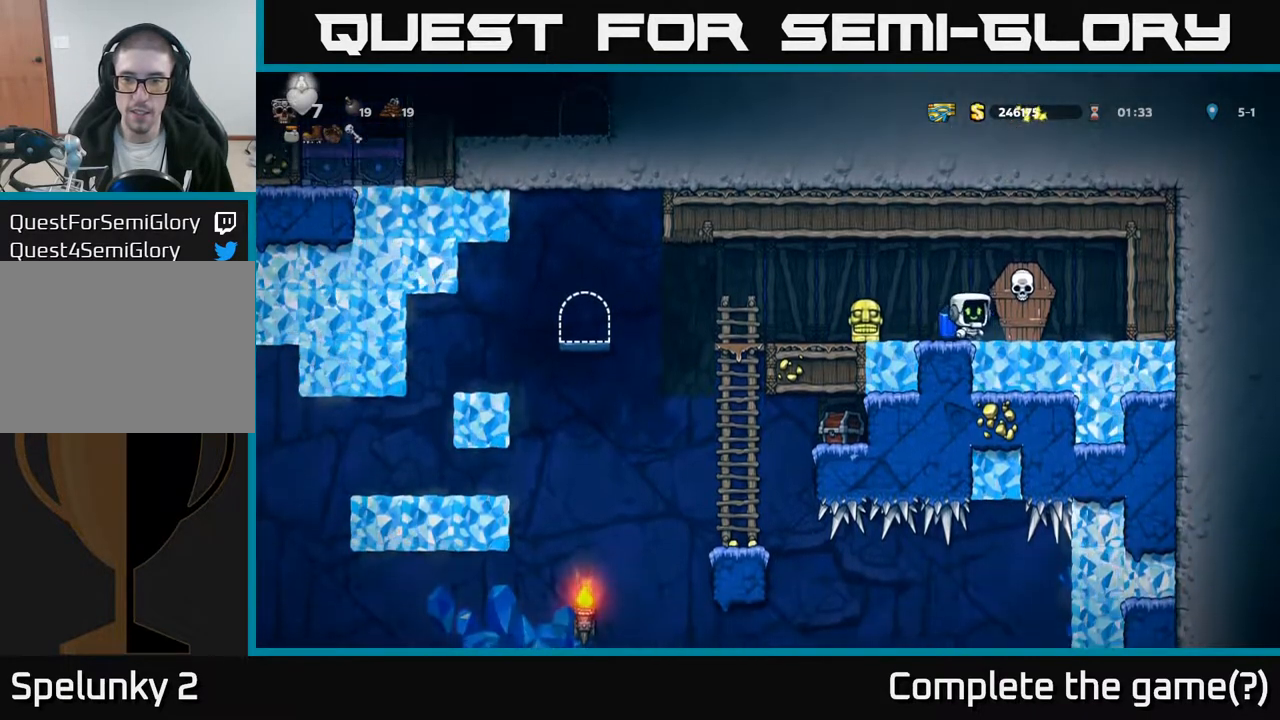
{"buttons": [], "left_stick": "center", "right_stick": "center", "events": [[167, "X", "down"], [217, "A", "down"], [267, "X", "up"], [317, "A", "up"], [317, "DPAD_LEFT", "down"], [400, "DPAD_LEFT", "up"]]}
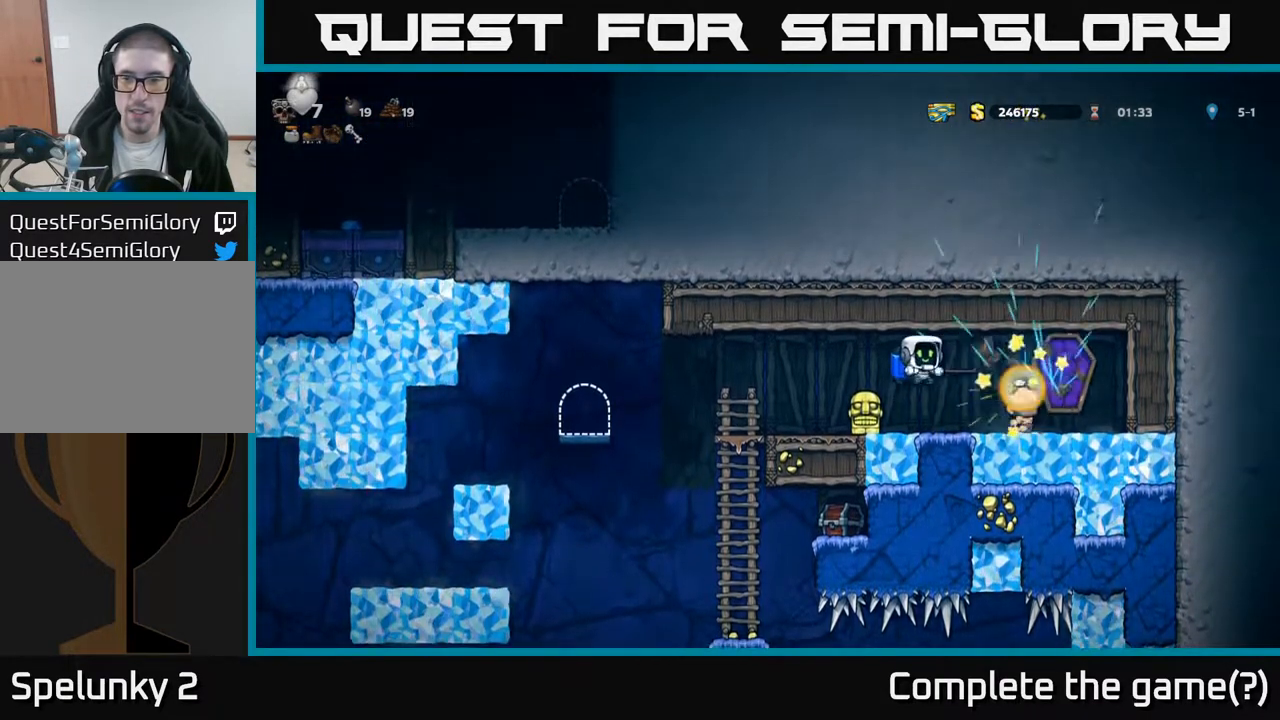
{"buttons": ["DPAD_DOWN"], "left_stick": "center", "right_stick": "center", "events": [[417, "DPAD_DOWN", "down"]]}
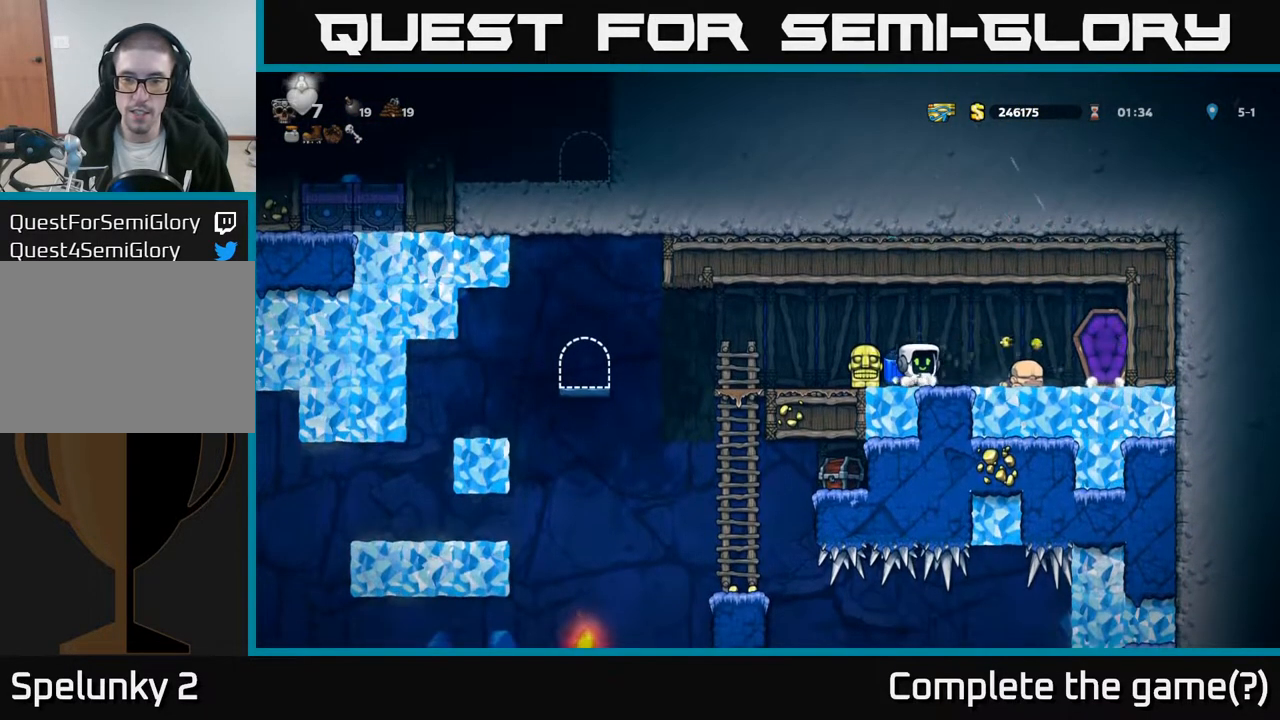
{"buttons": ["X", "DPAD_DOWN"], "left_stick": "center", "right_stick": "center", "events": [[83, "DPAD_DOWN", "up"], [117, "DPAD_LEFT", "down"], [250, "DPAD_DOWN", "down"], [250, "DPAD_LEFT", "up"], [417, "X", "down"]]}
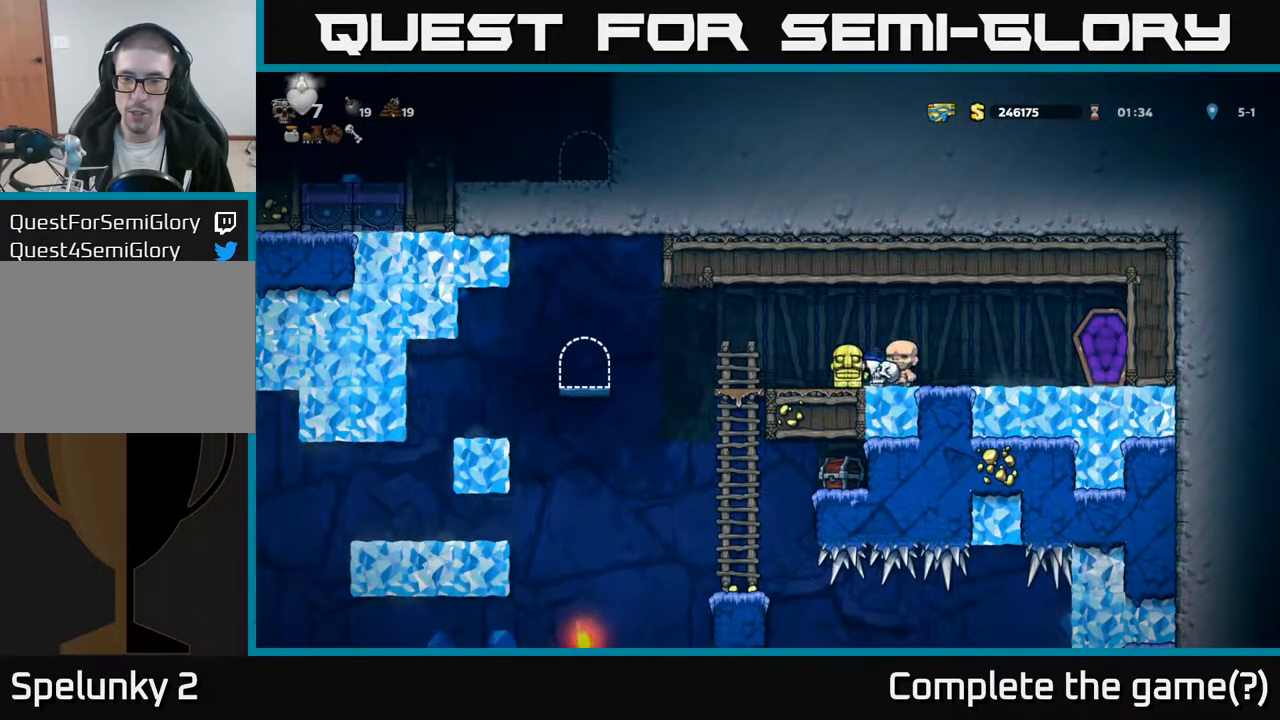
{"buttons": [], "left_stick": "center", "right_stick": "center", "events": [[50, "X", "up"], [100, "DPAD_DOWN", "up"], [133, "DPAD_LEFT", "down"], [267, "DPAD_LEFT", "up"]]}
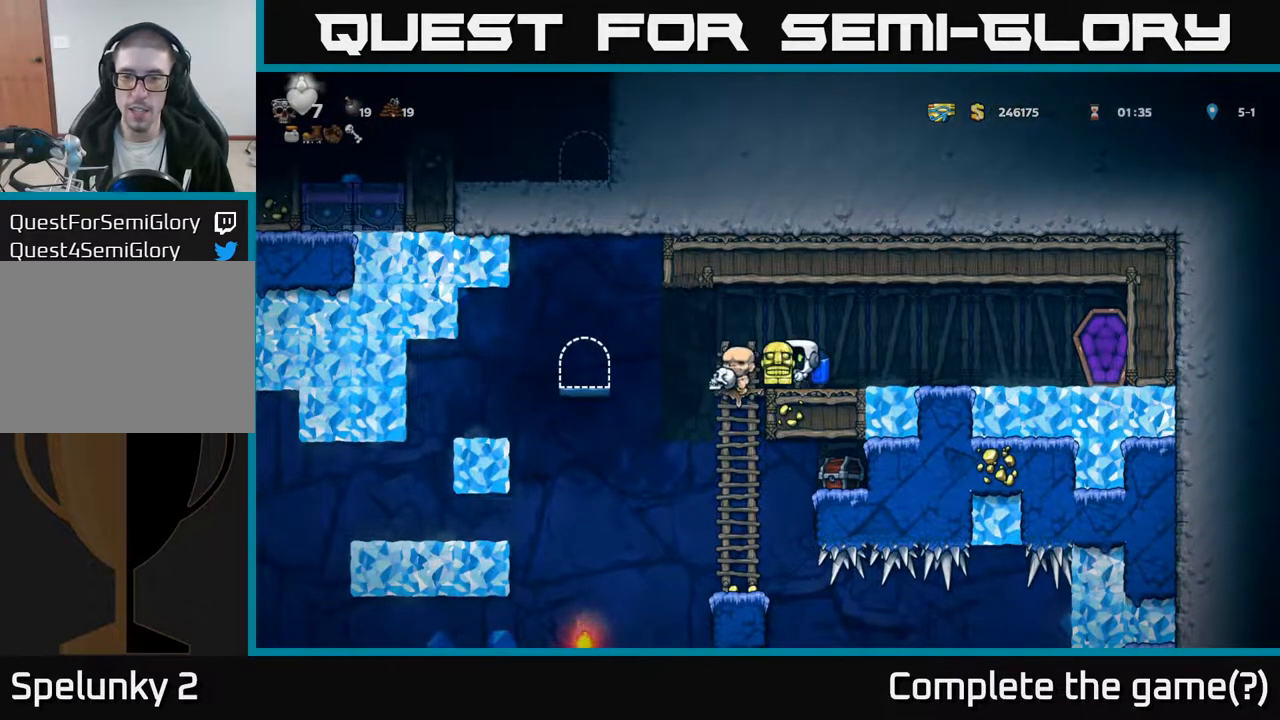
{"buttons": ["DPAD_DOWN"], "left_stick": "center", "right_stick": "center", "events": [[350, "DPAD_LEFT", "down"], [433, "DPAD_LEFT", "up"], [450, "DPAD_DOWN", "down"]]}
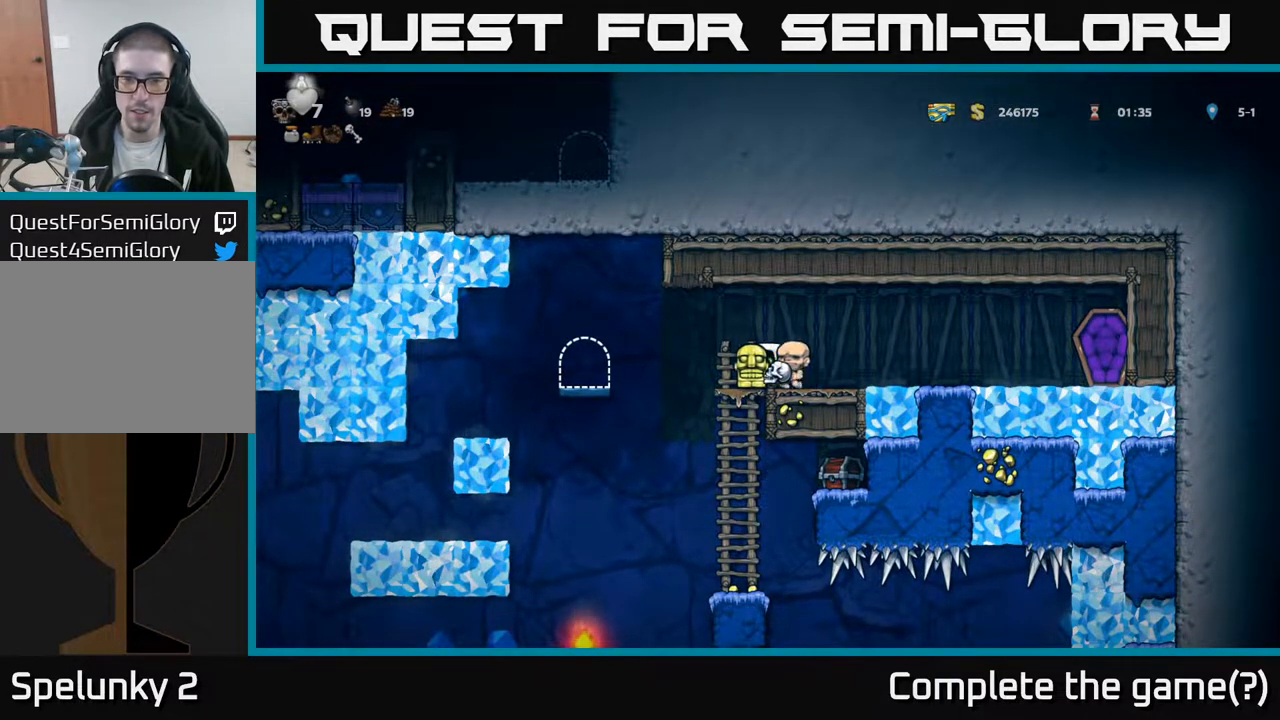
{"buttons": ["DPAD_LEFT"], "left_stick": "center", "right_stick": "center", "events": [[417, "DPAD_DOWN", "up"], [433, "DPAD_LEFT", "down"]]}